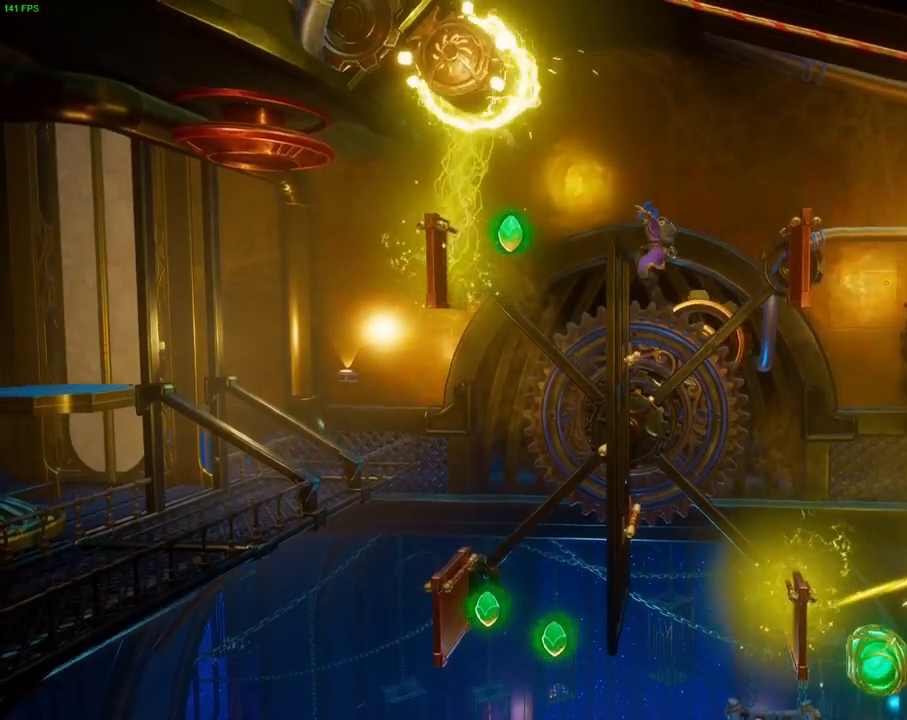
Gameplay with a controller (PlayStation layout); each line is a JSON object with the inputs held at the frame after it (dt_ms = milliseconds from this image to that frame). "events" lists button and stick changes between this image and that frame as [ms after this image, input, new state], when the widget could be followed in between. Not read: HOME TOUCHPAD.
{"dt_ms": 500, "buttons": [], "left_stick": "center", "right_stick": "center", "events": [[100, "left_stick", "left"], [333, "left_stick", "center"]]}
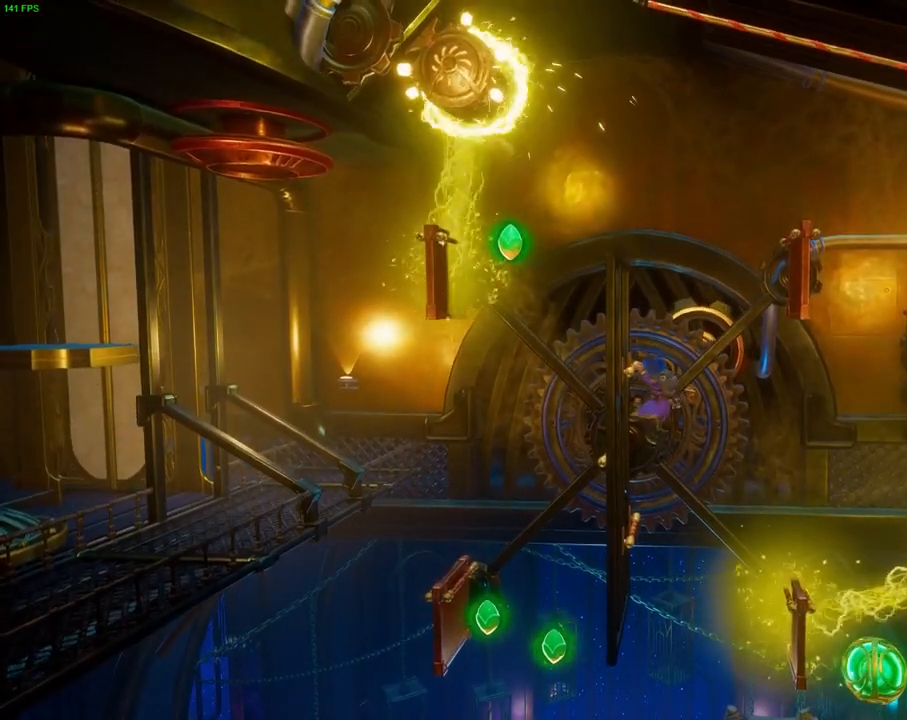
{"dt_ms": 500, "buttons": ["CROSS"], "left_stick": "left", "right_stick": "center", "events": [[67, "left_stick", "left"], [83, "CROSS", "down"]]}
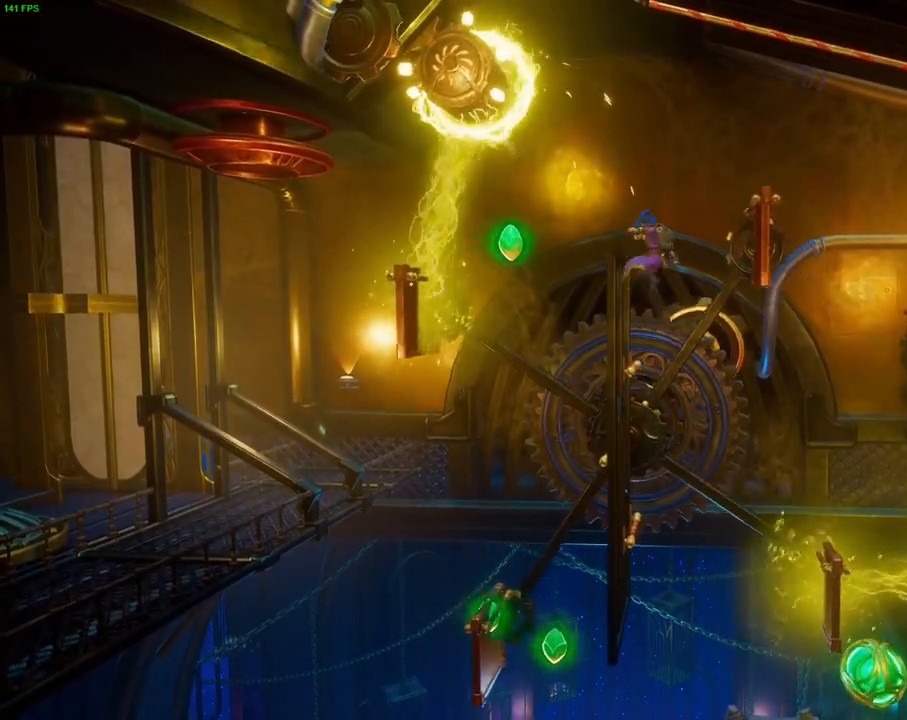
{"dt_ms": 500, "buttons": [], "left_stick": "left", "right_stick": "center", "events": [[117, "CROSS", "up"]]}
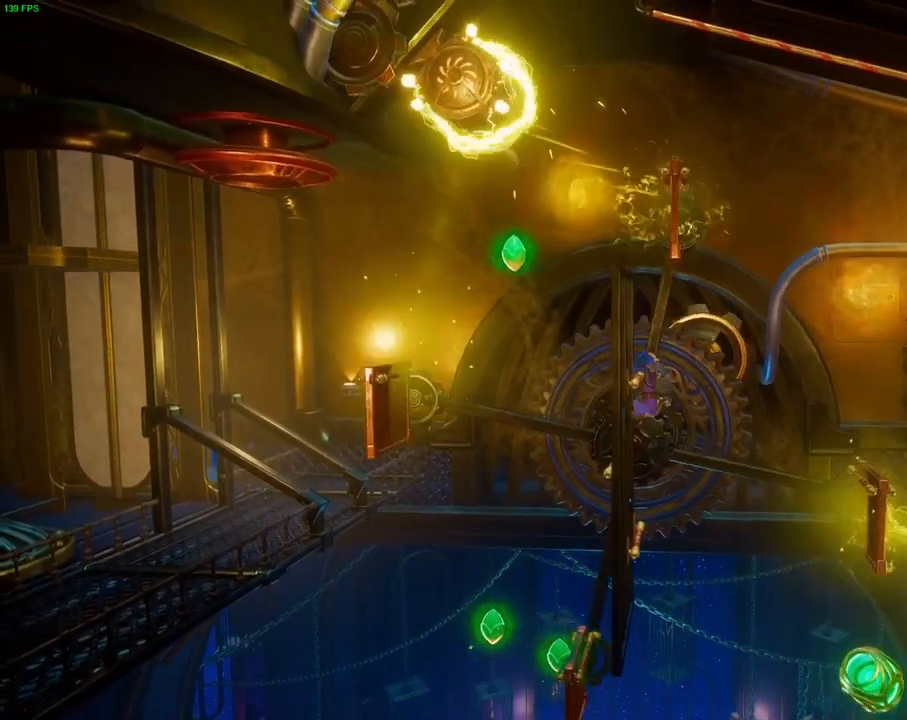
{"dt_ms": 500, "buttons": [], "left_stick": "left", "right_stick": "center", "events": []}
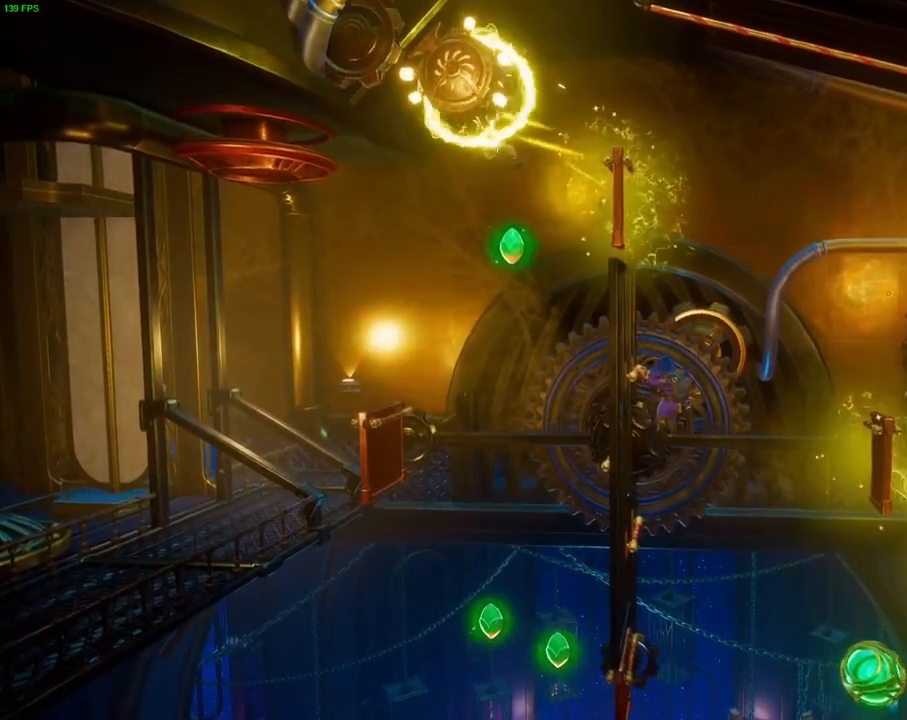
{"dt_ms": 500, "buttons": [], "left_stick": "center", "right_stick": "center", "events": [[67, "left_stick", "center"]]}
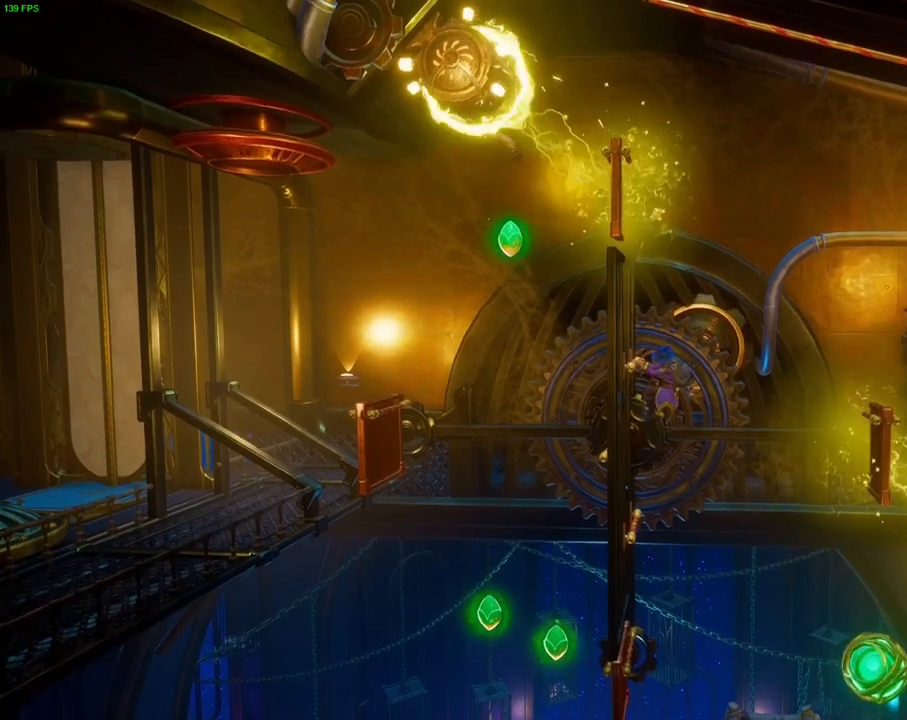
{"dt_ms": 500, "buttons": ["R1"], "left_stick": "center", "right_stick": "center", "events": [[400, "R1", "down"]]}
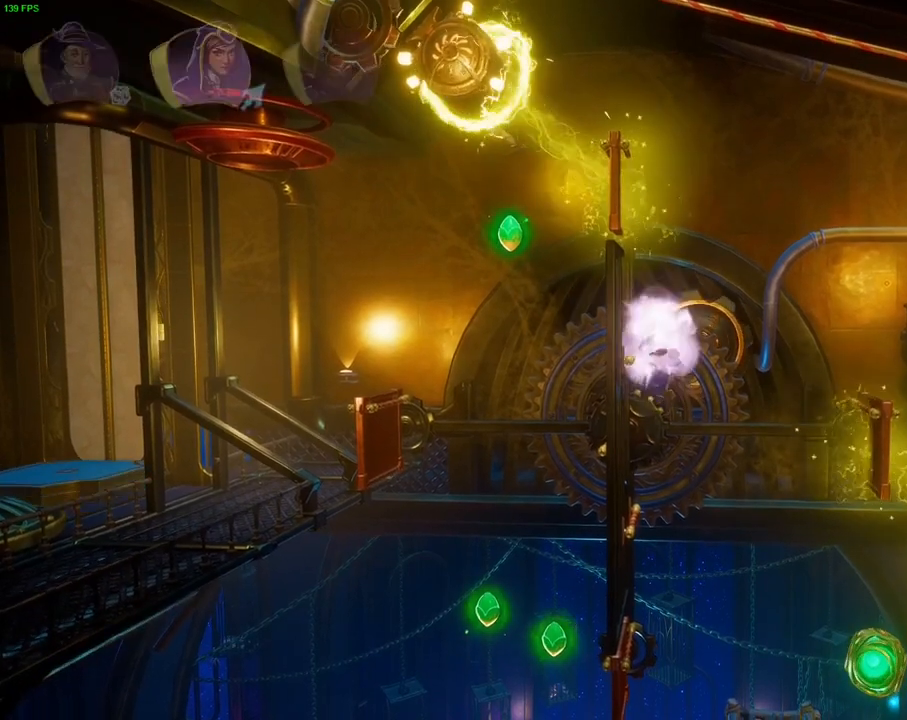
{"dt_ms": 500, "buttons": [], "left_stick": "center", "right_stick": "center", "events": [[50, "R1", "up"]]}
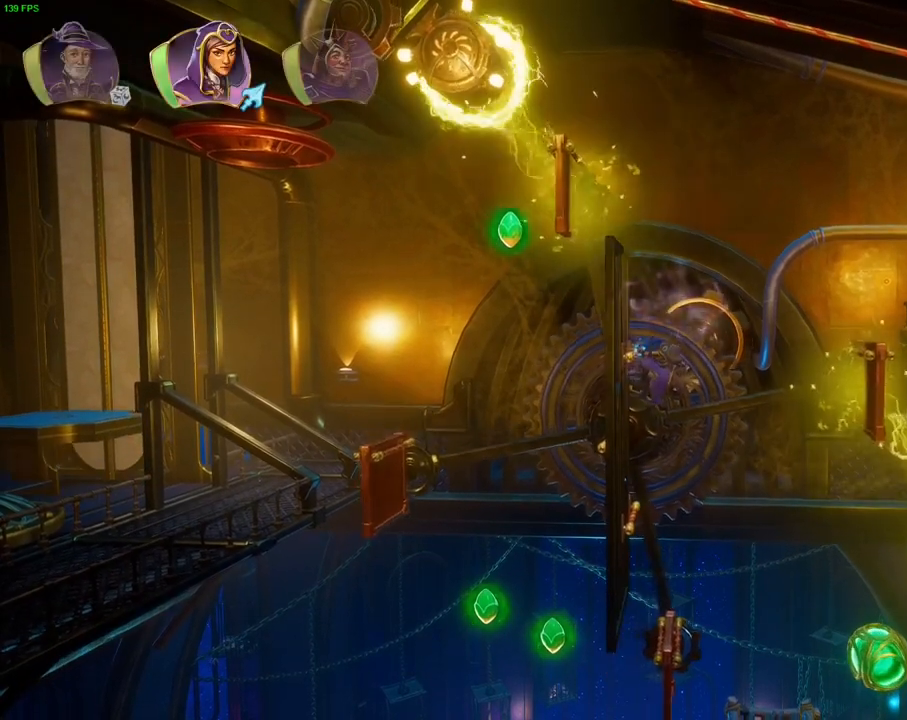
{"dt_ms": 500, "buttons": [], "left_stick": "center", "right_stick": "center", "events": []}
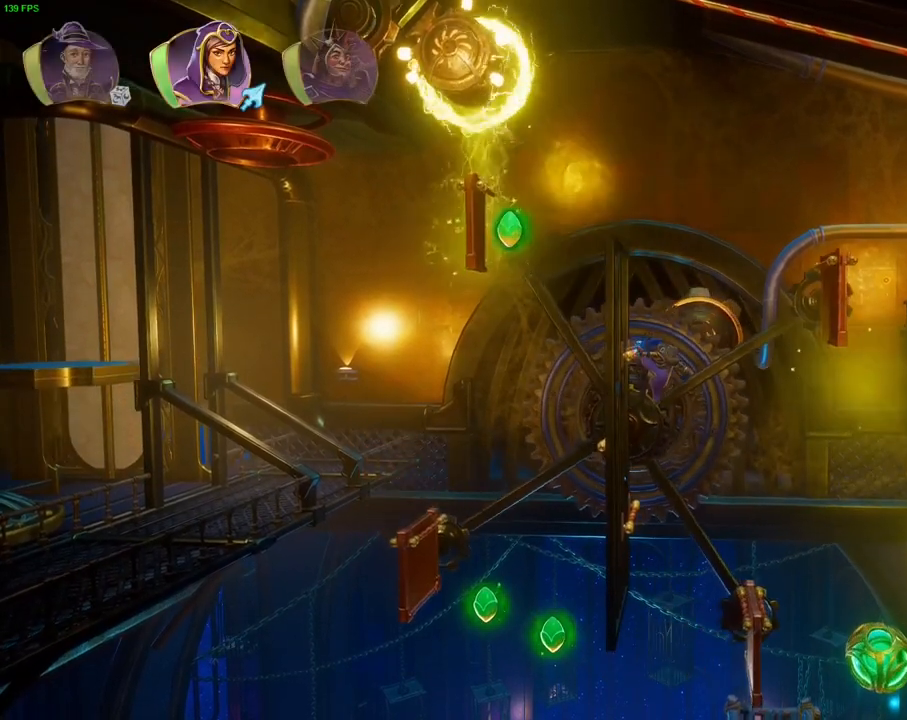
{"dt_ms": 500, "buttons": ["CROSS"], "left_stick": "left", "right_stick": "center", "events": [[67, "L1", "down"], [167, "L1", "up"], [283, "left_stick", "left"], [383, "CROSS", "down"]]}
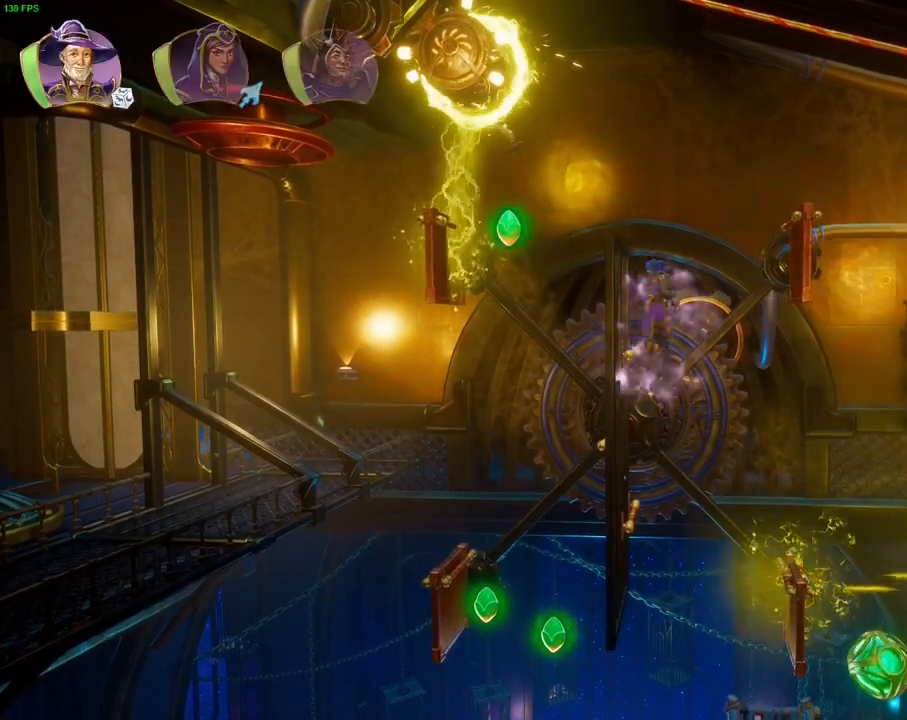
{"dt_ms": 500, "buttons": [], "left_stick": "left", "right_stick": "center", "events": [[433, "CROSS", "up"]]}
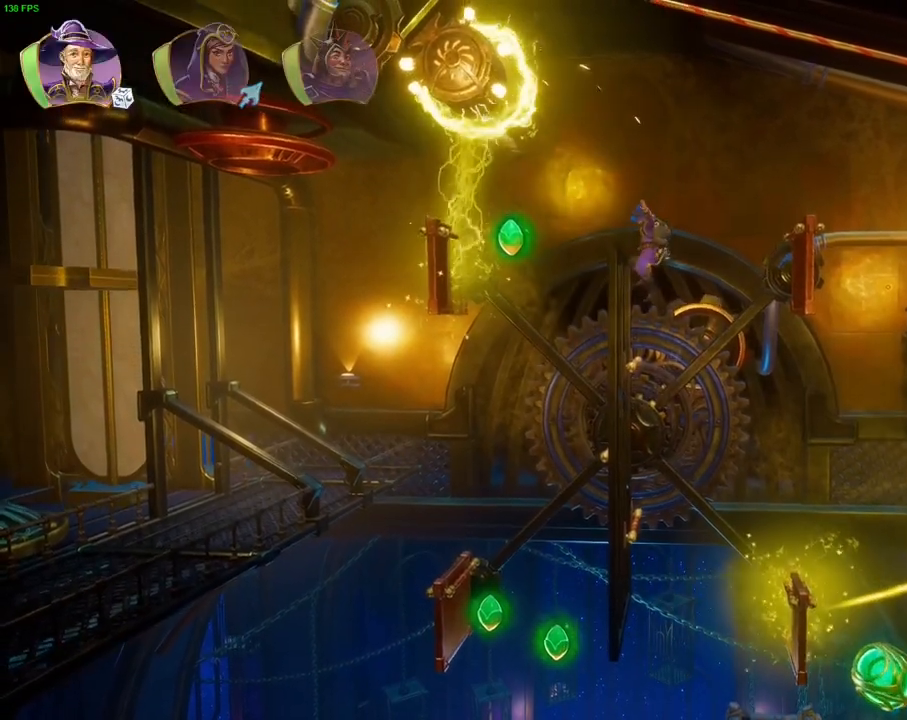
{"dt_ms": 500, "buttons": ["CROSS"], "left_stick": "left", "right_stick": "center", "events": [[283, "CROSS", "down"]]}
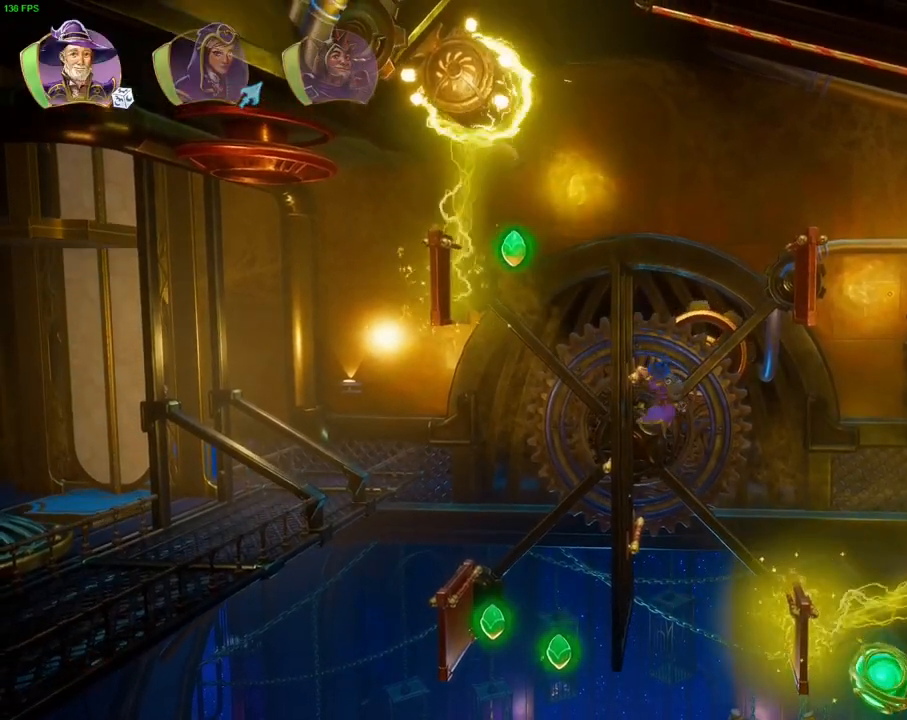
{"dt_ms": 500, "buttons": ["CROSS"], "left_stick": "left", "right_stick": "center", "events": [[167, "CROSS", "up"], [283, "CROSS", "down"]]}
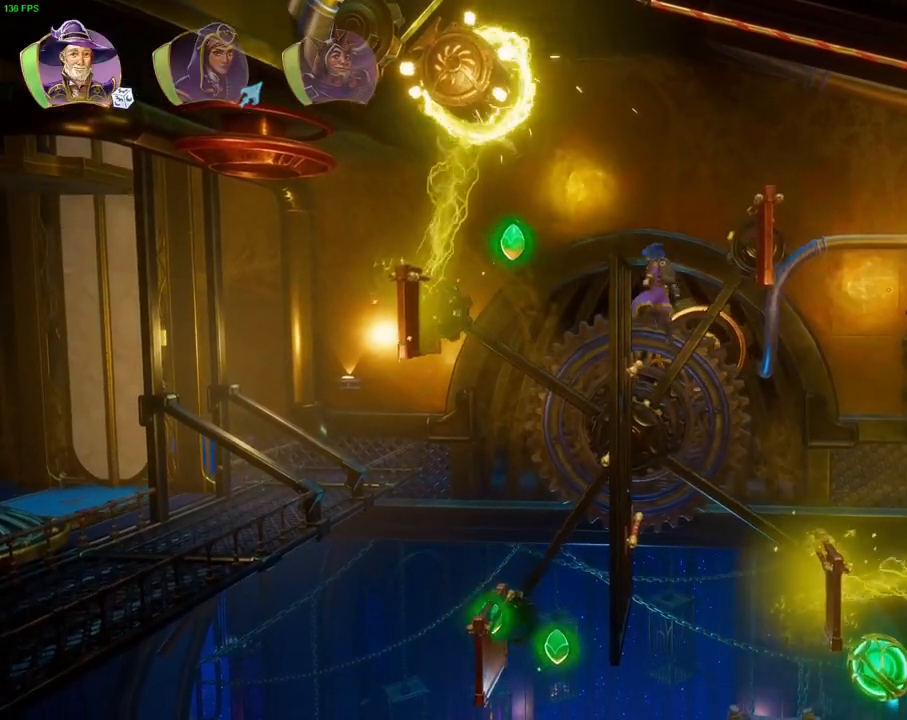
{"dt_ms": 500, "buttons": [], "left_stick": "left", "right_stick": "center", "events": [[167, "CROSS", "up"], [233, "TRIANGLE", "down"], [317, "TRIANGLE", "up"], [400, "CROSS", "down"], [500, "CROSS", "up"]]}
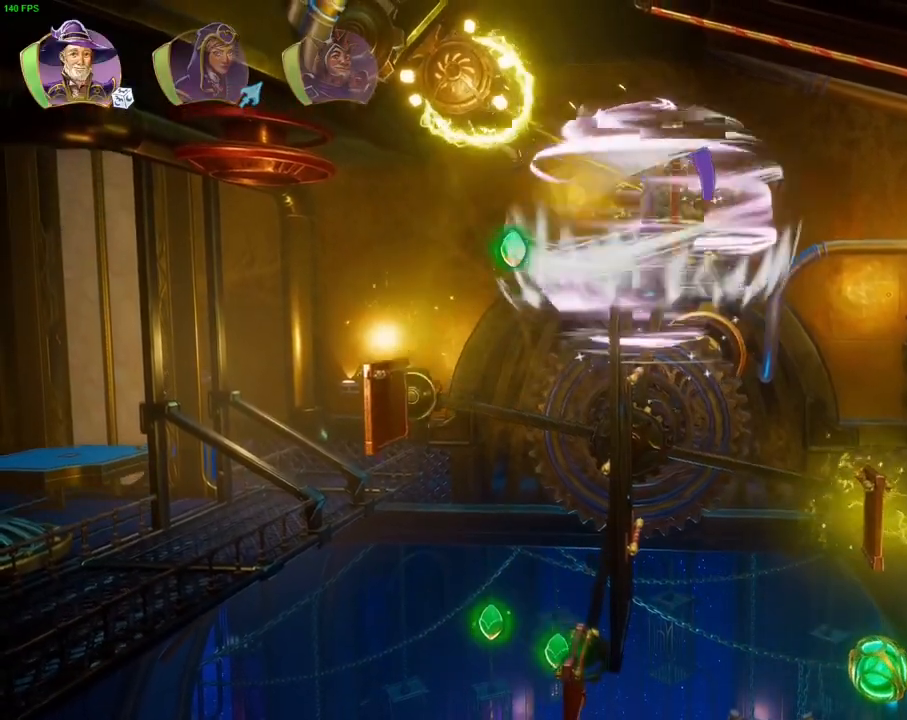
{"dt_ms": 500, "buttons": [], "left_stick": "center", "right_stick": "center", "events": [[50, "CROSS", "down"], [150, "CROSS", "up"], [333, "left_stick", "center"]]}
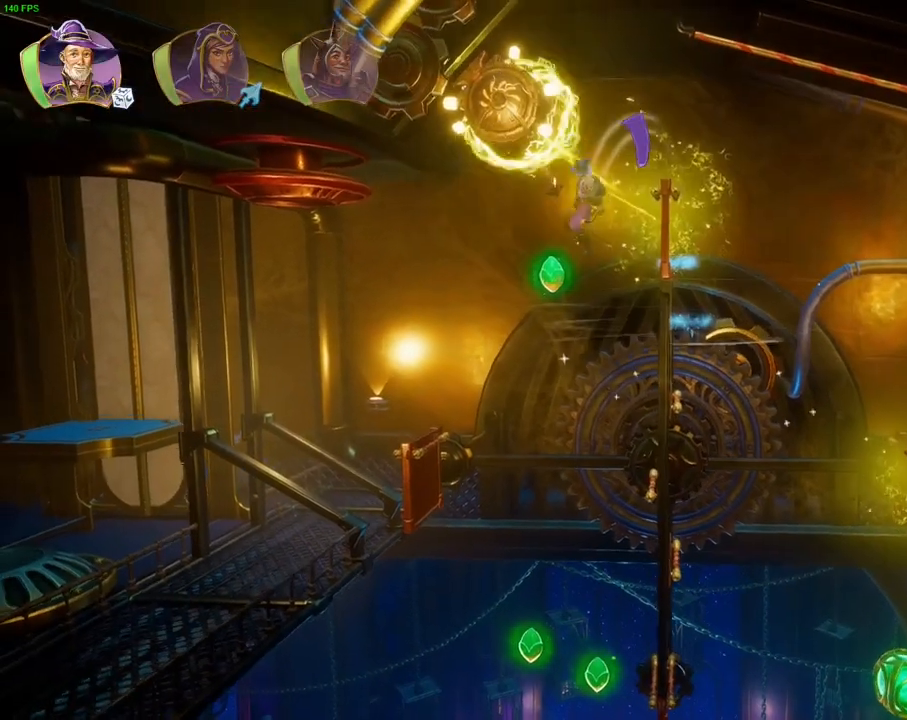
{"dt_ms": 500, "buttons": [], "left_stick": "right", "right_stick": "center"}
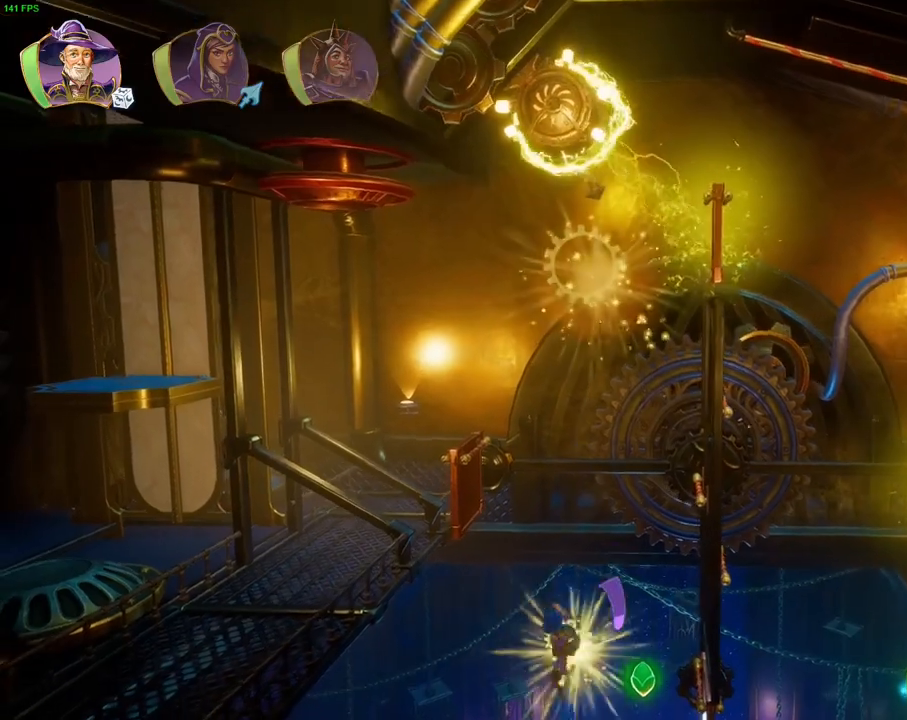
{"dt_ms": 500, "buttons": [], "left_stick": "center", "right_stick": "center", "events": [[33, "CROSS", "down"], [367, "CROSS", "up"], [483, "left_stick", "center"]]}
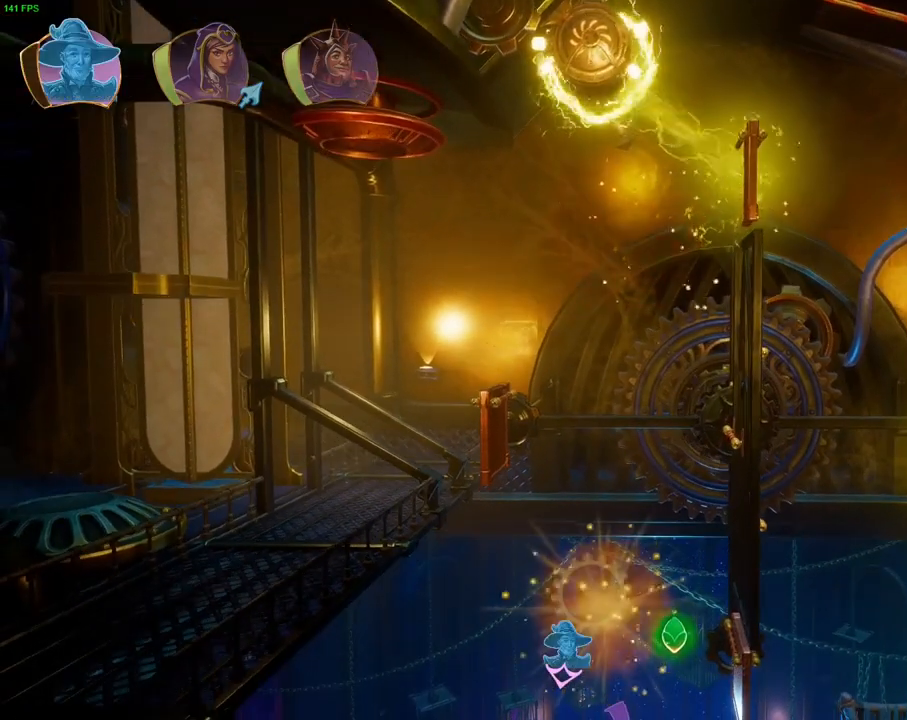
{"dt_ms": 500, "buttons": [], "left_stick": "center", "right_stick": "center", "events": [[367, "R1", "down"], [483, "R1", "up"]]}
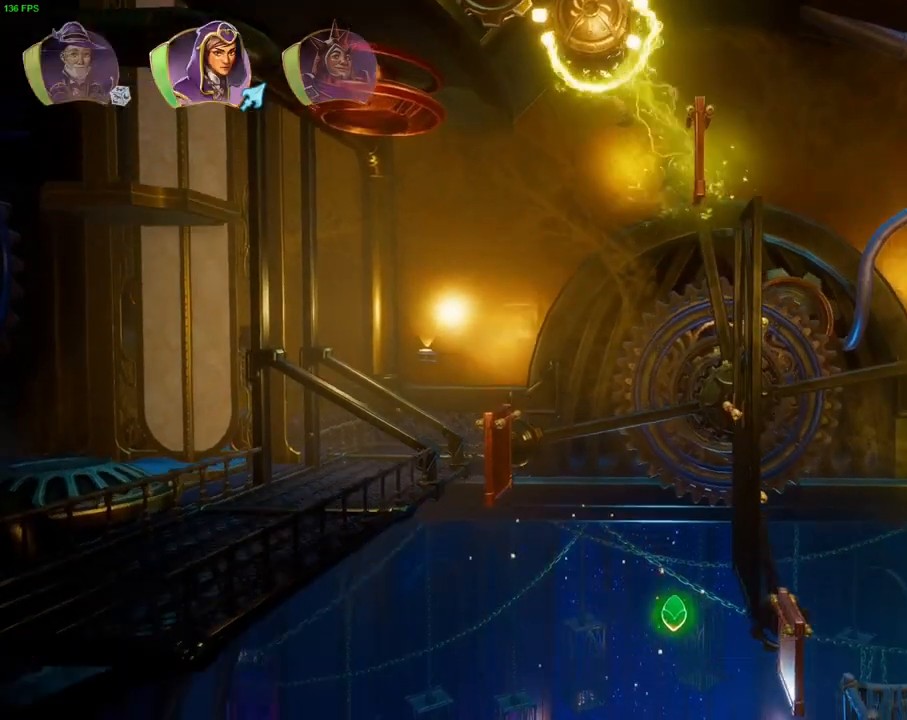
{"dt_ms": 500, "buttons": ["L1"], "left_stick": "center", "right_stick": "center", "events": [[83, "R1", "down"], [133, "R1", "up"], [317, "L1", "down"], [383, "L1", "up"], [450, "L1", "down"]]}
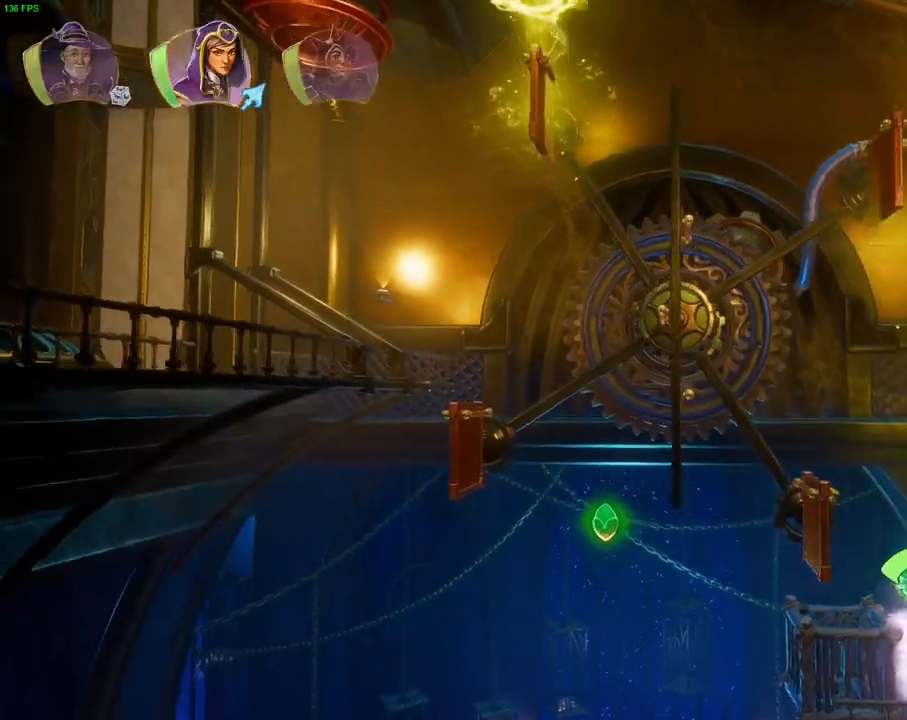
{"dt_ms": 1000, "buttons": [], "left_stick": "center", "right_stick": "center", "events": [[50, "L1", "up"], [667, "L1", "down"], [800, "L1", "up"]]}
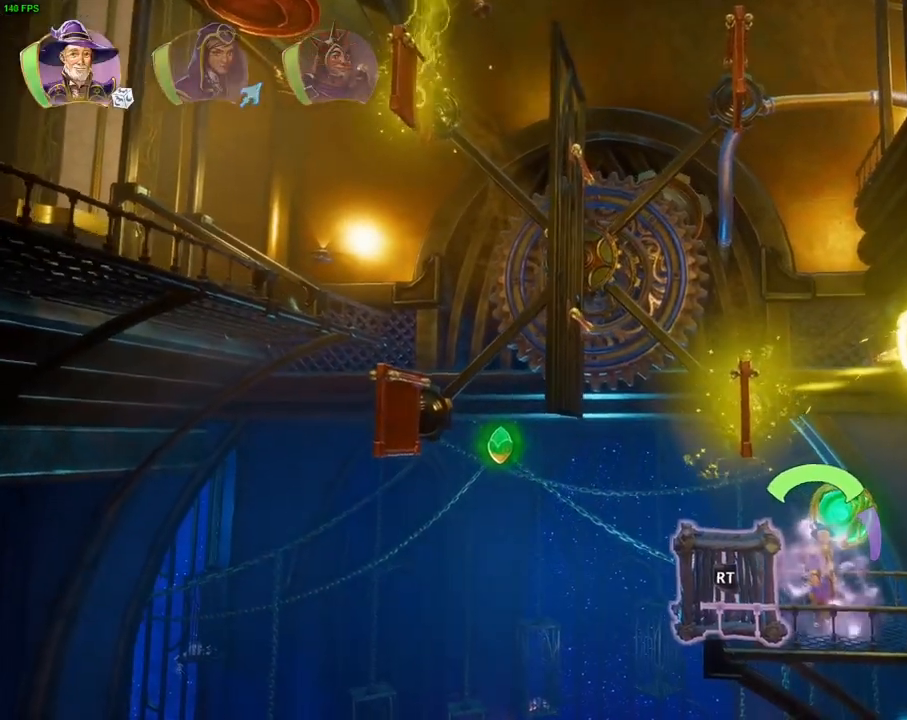
{"dt_ms": 500, "buttons": [], "left_stick": "left", "right_stick": "center", "events": [[117, "left_stick", "left"]]}